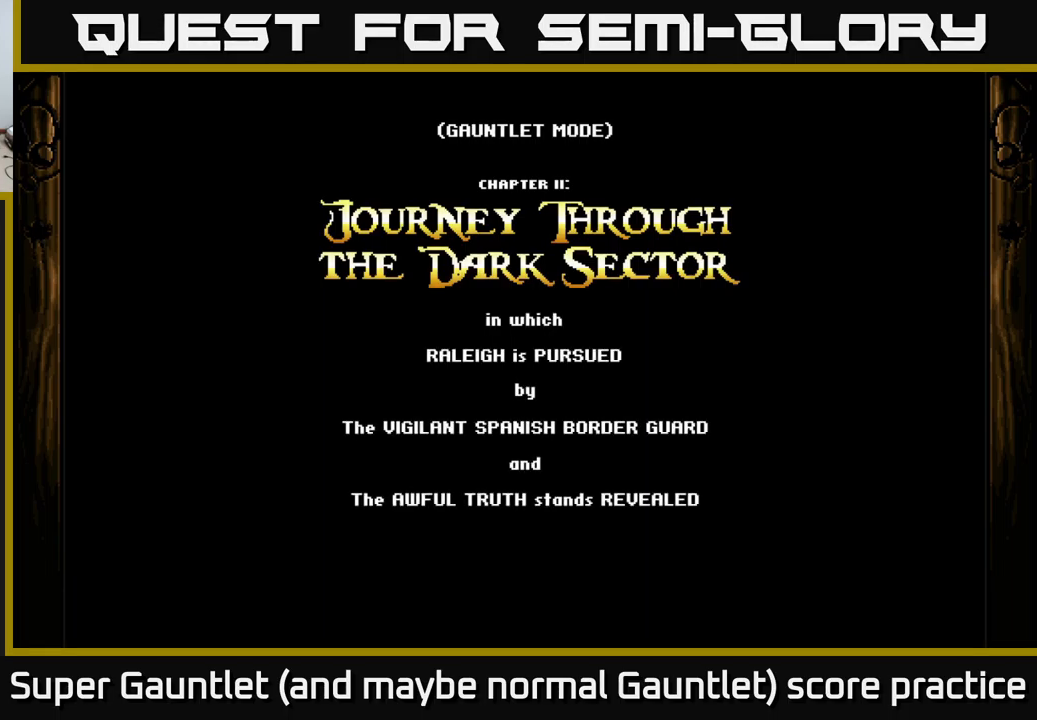
Gameplay with a controller (Xbox layout); each line is a JSON object with the inputs held at the frame after it. "events" lists button and stick changes between this image and that frame as [ms after this image, input, new state], when the widget could be followed in between.
{"buttons": ["A"], "left_stick": "up-left", "right_stick": "center", "events": [[117, "left_stick", "up"], [317, "A", "down"], [317, "left_stick", "up-left"]]}
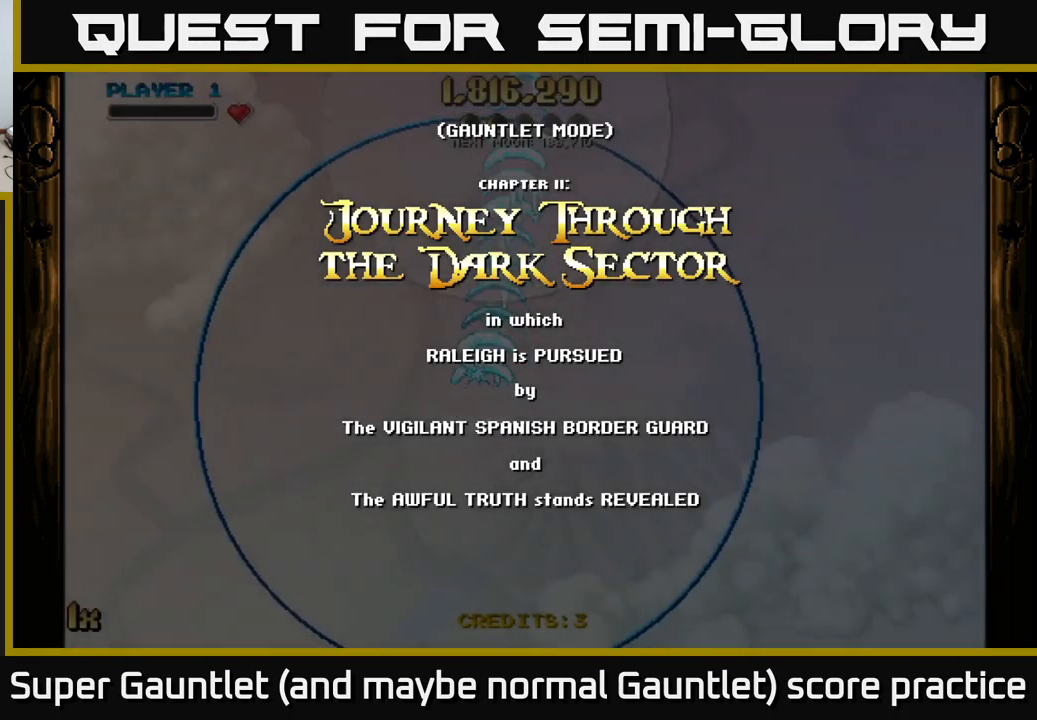
{"buttons": ["A"], "left_stick": "up-left", "right_stick": "center", "events": []}
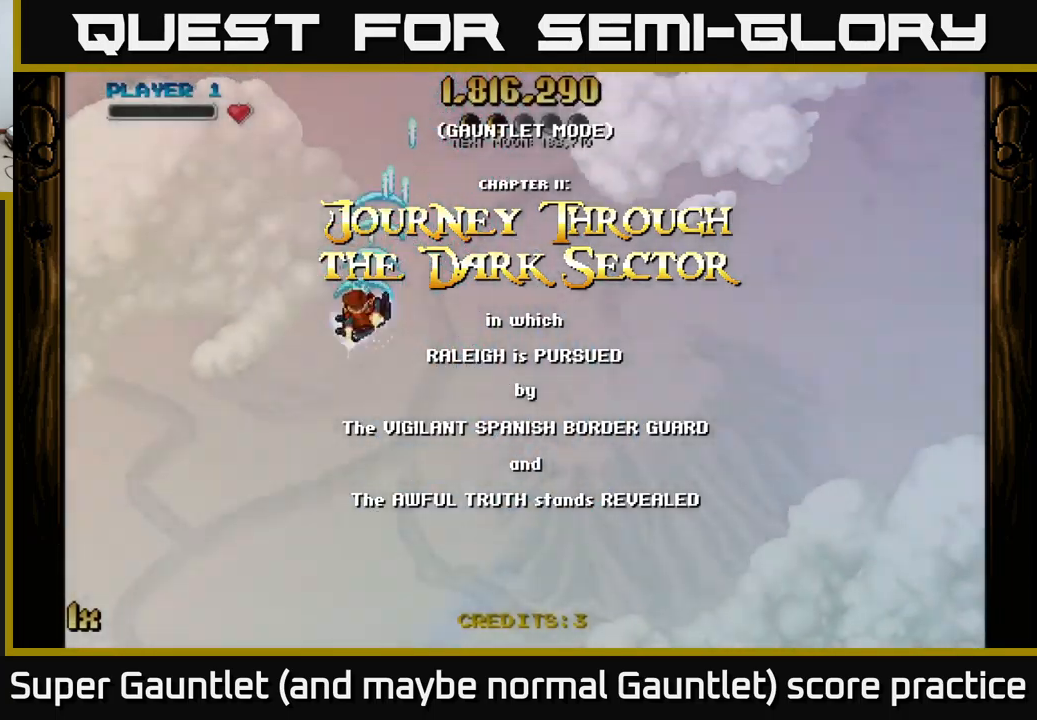
{"buttons": ["A"], "left_stick": "left", "right_stick": "center", "events": [[234, "left_stick", "left"]]}
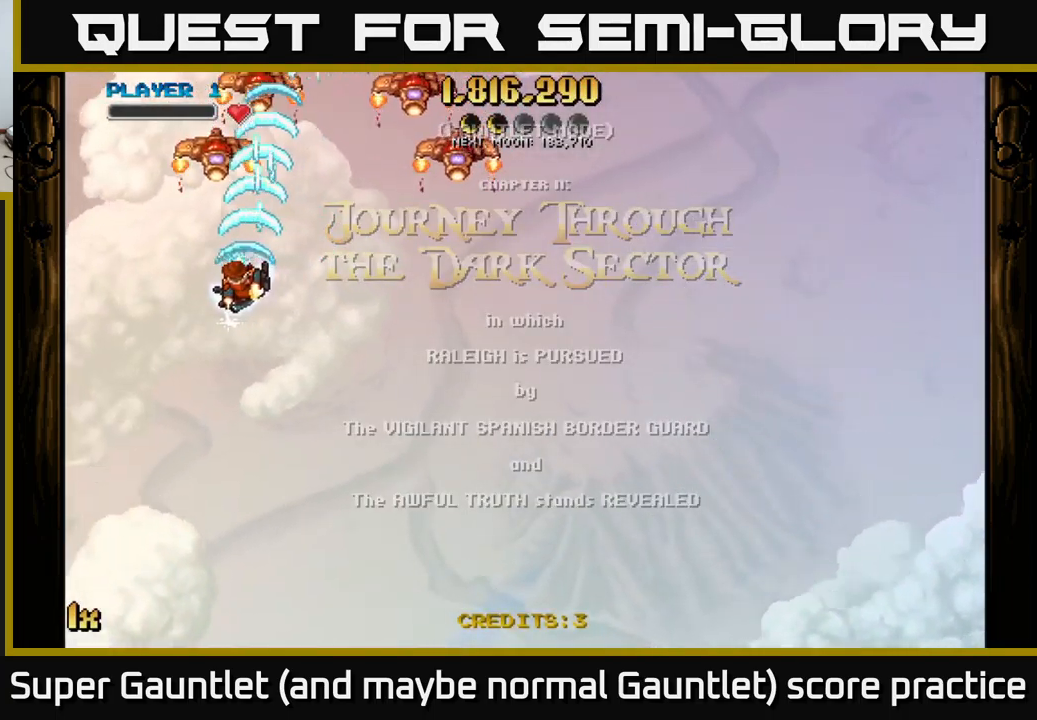
{"buttons": ["A"], "left_stick": "right", "right_stick": "center", "events": [[117, "left_stick", "right"]]}
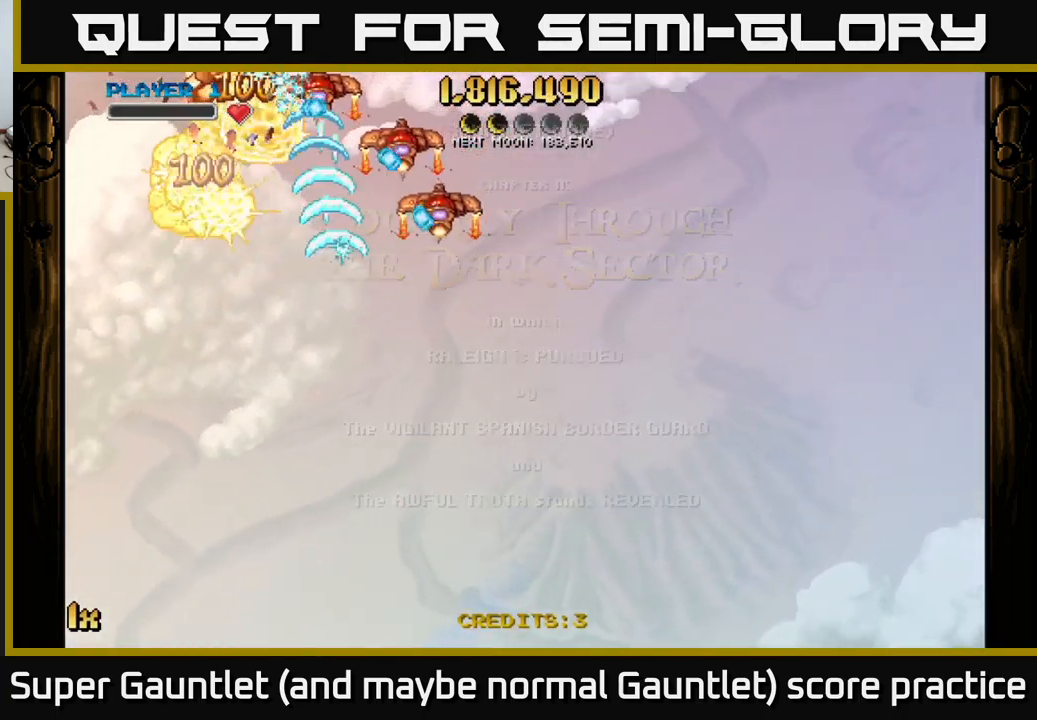
{"buttons": ["A"], "left_stick": "up", "right_stick": "center", "events": [[300, "left_stick", "up"]]}
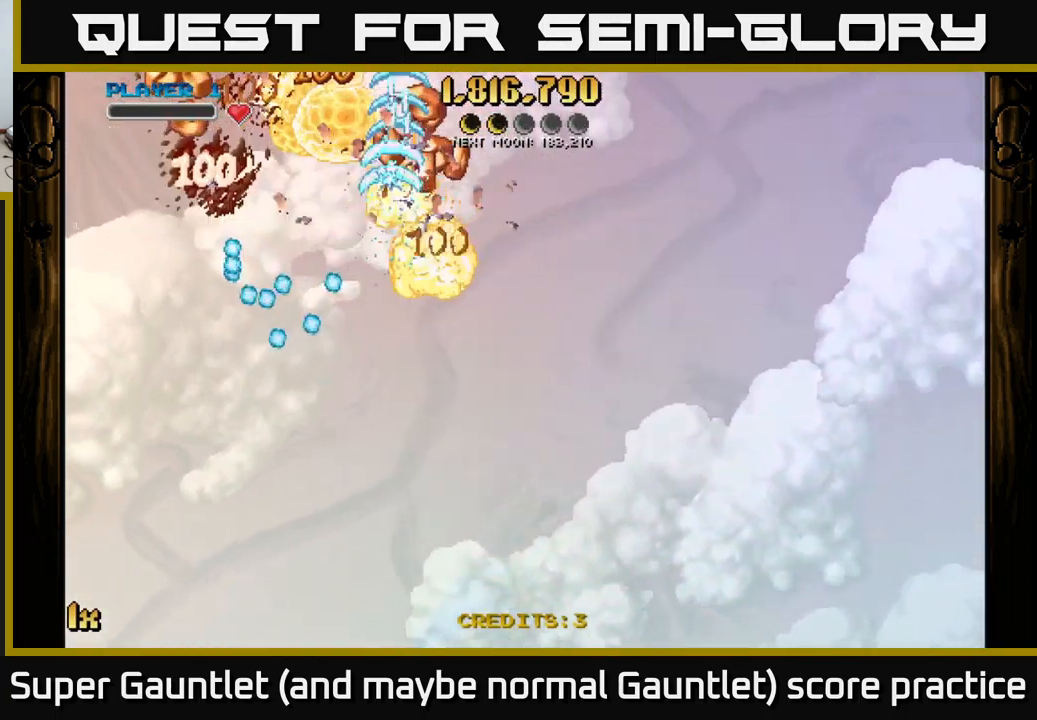
{"buttons": [], "left_stick": "left", "right_stick": "center", "events": [[100, "left_stick", "up-left"], [134, "A", "up"], [234, "left_stick", "left"]]}
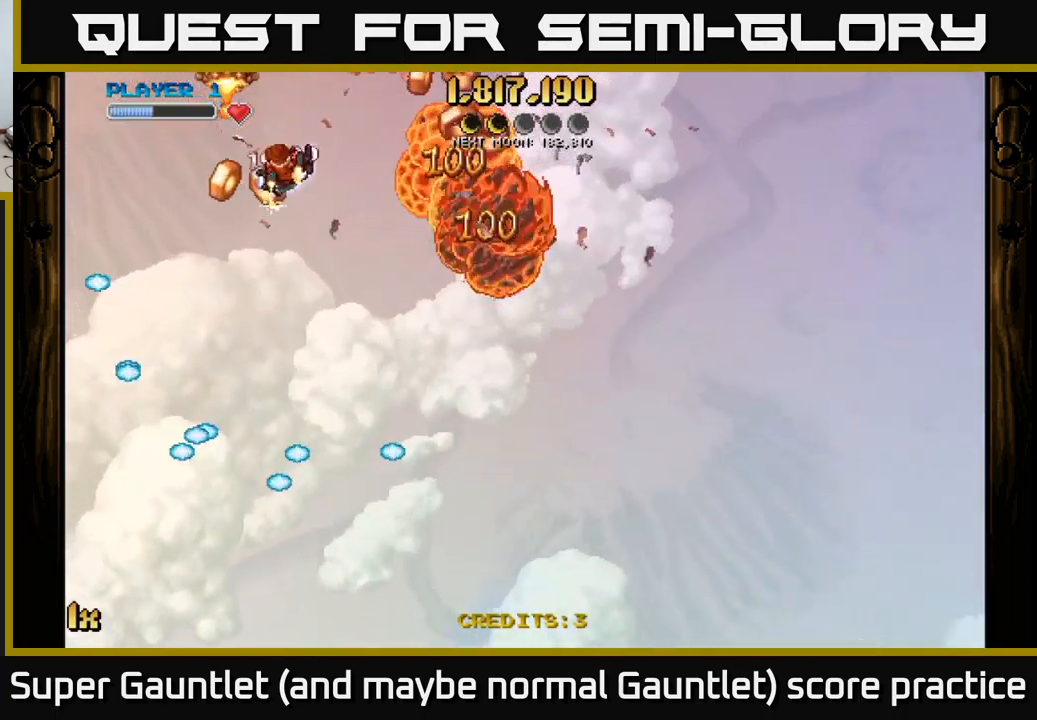
{"buttons": [], "left_stick": "down-right", "right_stick": "center", "events": [[50, "left_stick", "down"], [100, "left_stick", "down-right"]]}
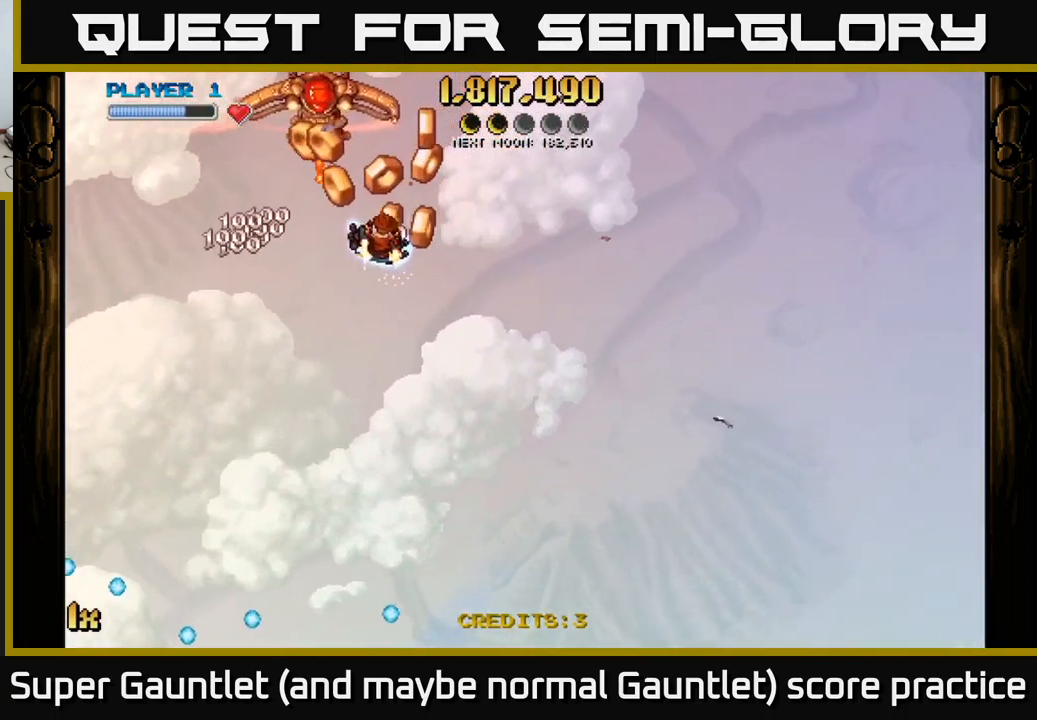
{"buttons": ["A"], "left_stick": "up", "right_stick": "center", "events": [[184, "L1", "down"], [217, "left_stick", "left"], [317, "L1", "up"], [350, "left_stick", "down"], [367, "A", "down"], [450, "left_stick", "up"]]}
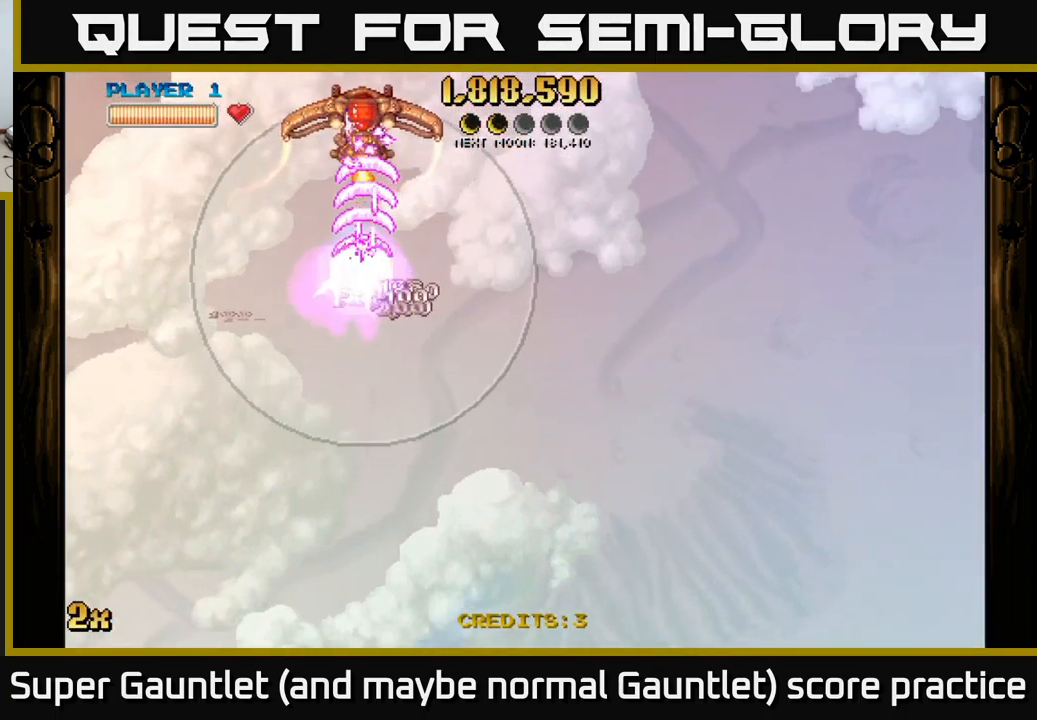
{"buttons": ["A", "X"], "left_stick": "left", "right_stick": "center", "events": [[317, "left_stick", "left"], [367, "A", "up"], [400, "A", "down"], [434, "X", "down"]]}
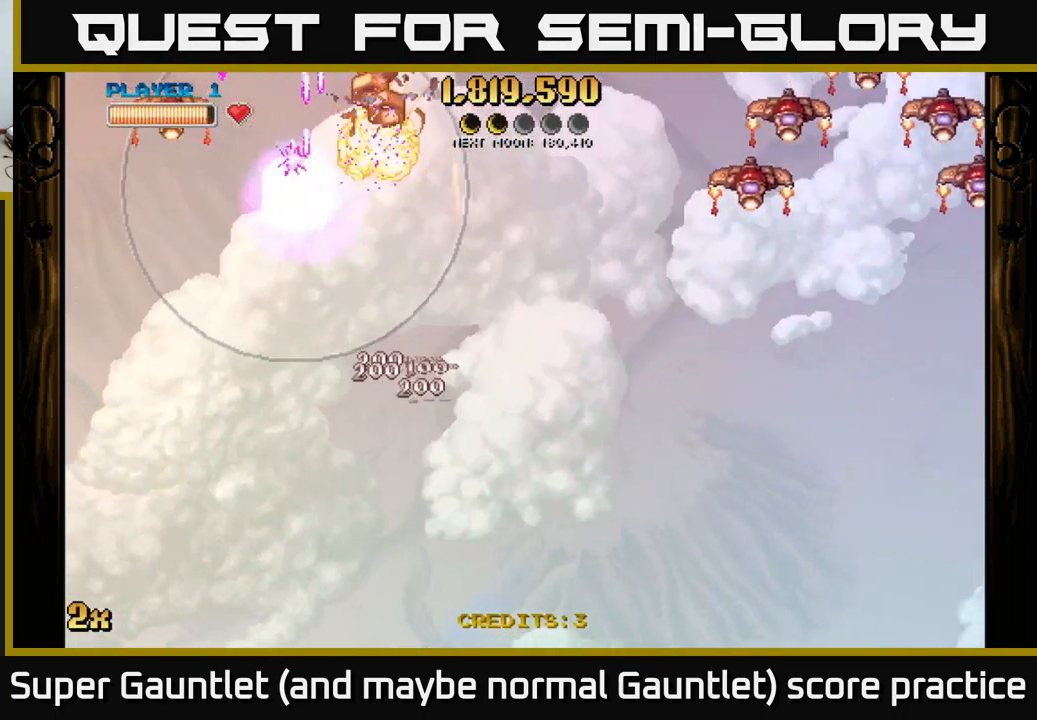
{"buttons": ["A"], "left_stick": "right", "right_stick": "center", "events": [[50, "X", "up"], [167, "left_stick", "up-left"], [450, "left_stick", "right"]]}
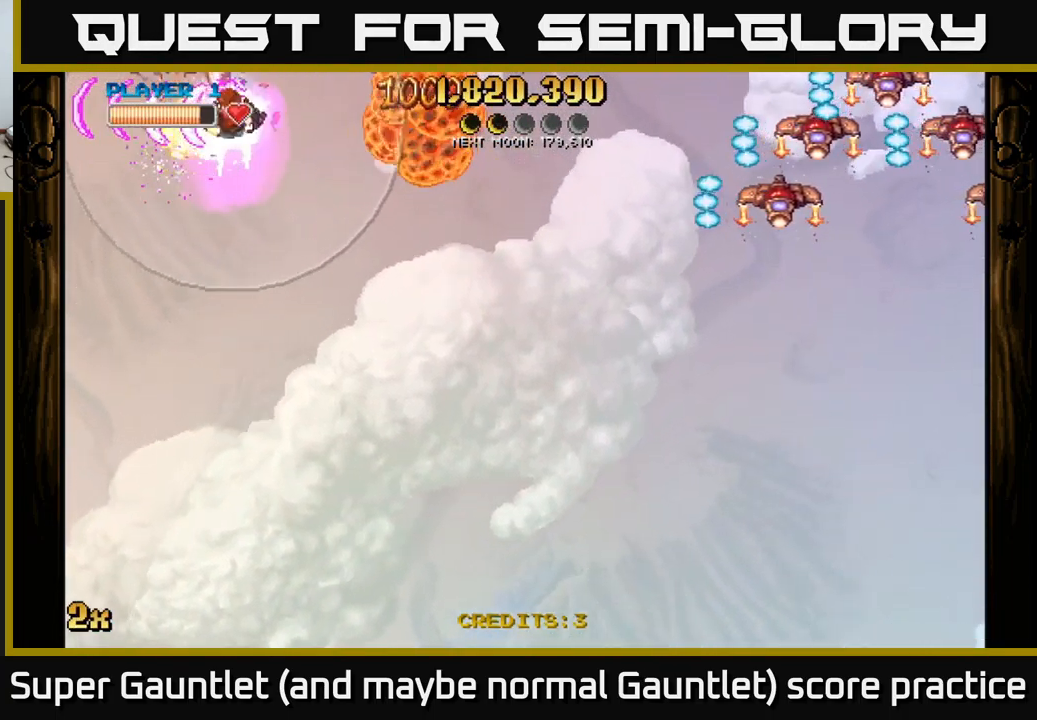
{"buttons": ["A"], "left_stick": "right", "right_stick": "center", "events": [[67, "X", "down"], [267, "X", "up"]]}
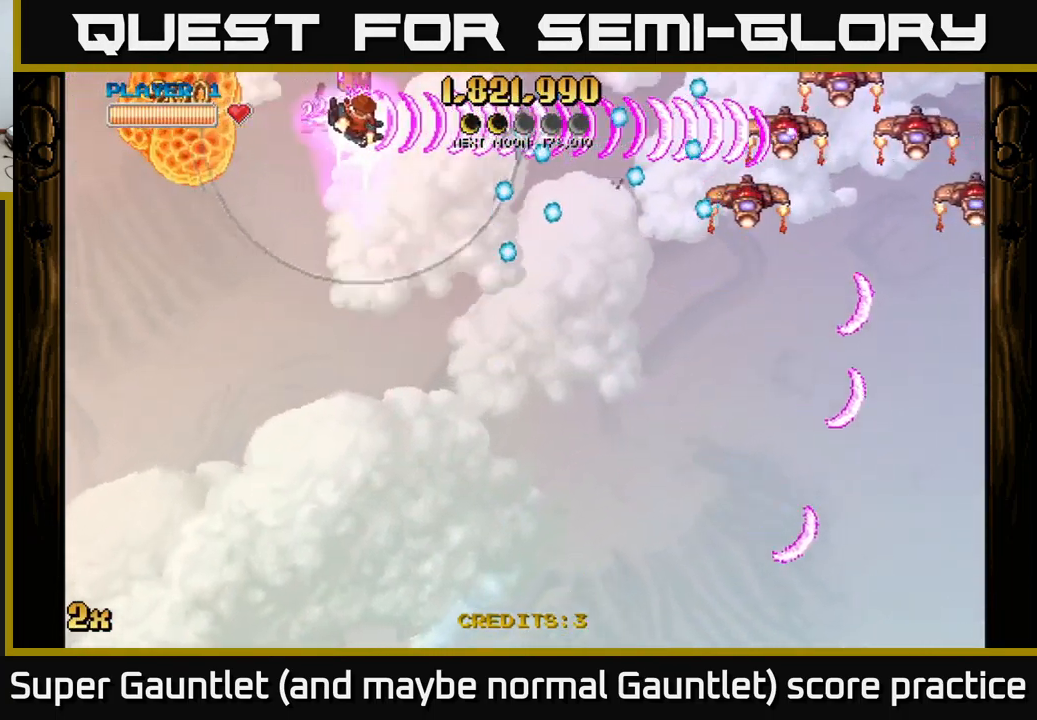
{"buttons": ["A"], "left_stick": "down-left", "right_stick": "center", "events": [[34, "left_stick", "left"], [351, "left_stick", "down-left"]]}
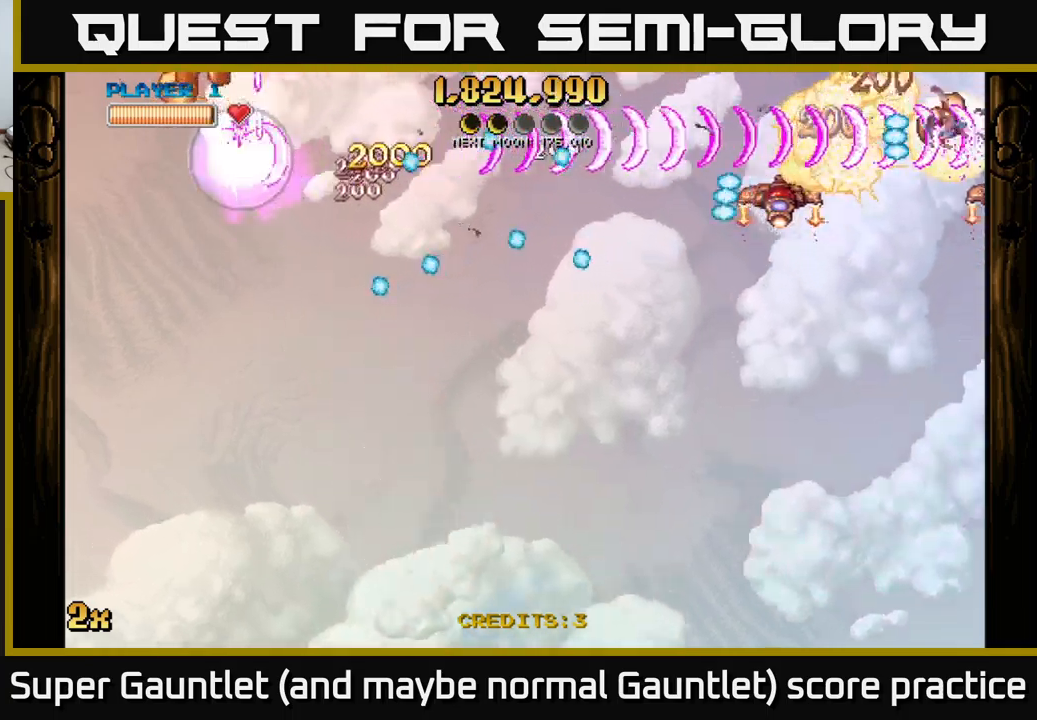
{"buttons": ["A"], "left_stick": "down-right", "right_stick": "center", "events": [[50, "left_stick", "down"], [167, "left_stick", "down-right"], [283, "left_stick", "up-right"], [350, "left_stick", "up-left"], [450, "left_stick", "down-left"], [500, "left_stick", "down-right"]]}
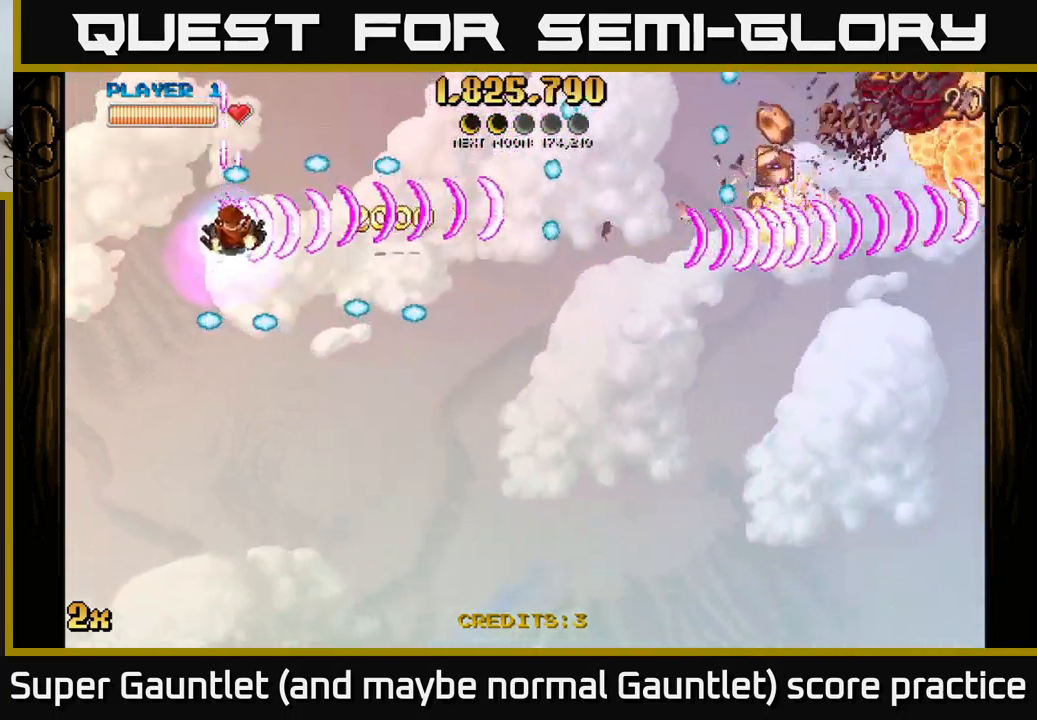
{"buttons": ["A"], "left_stick": "down-right", "right_stick": "center", "events": []}
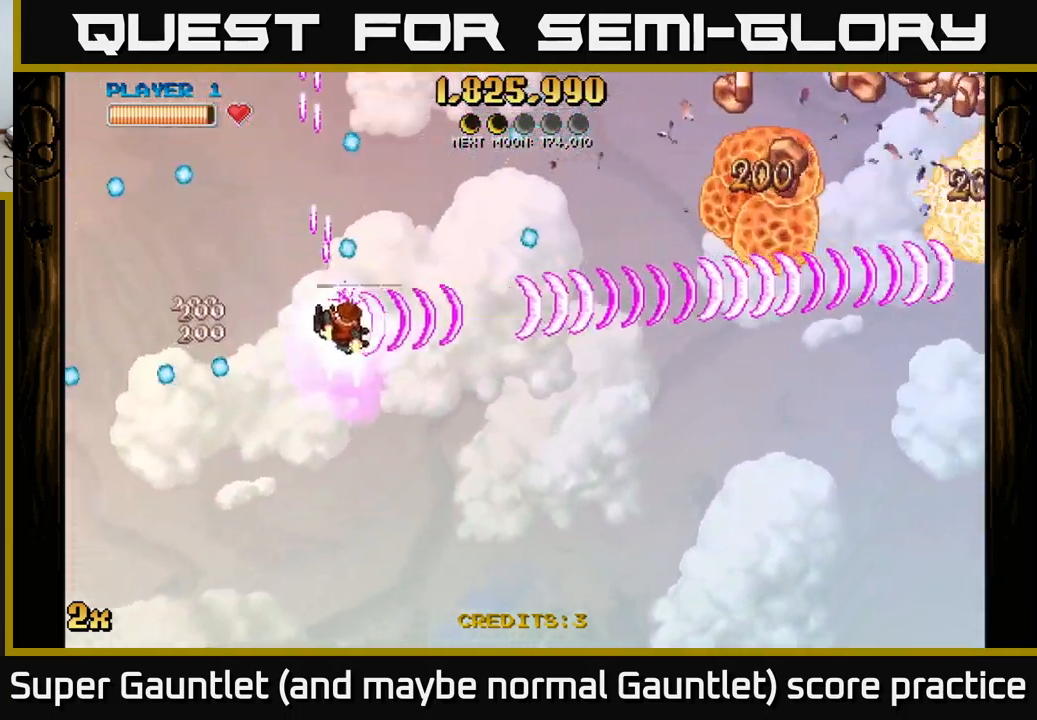
{"buttons": ["A"], "left_stick": "down-right", "right_stick": "center", "events": []}
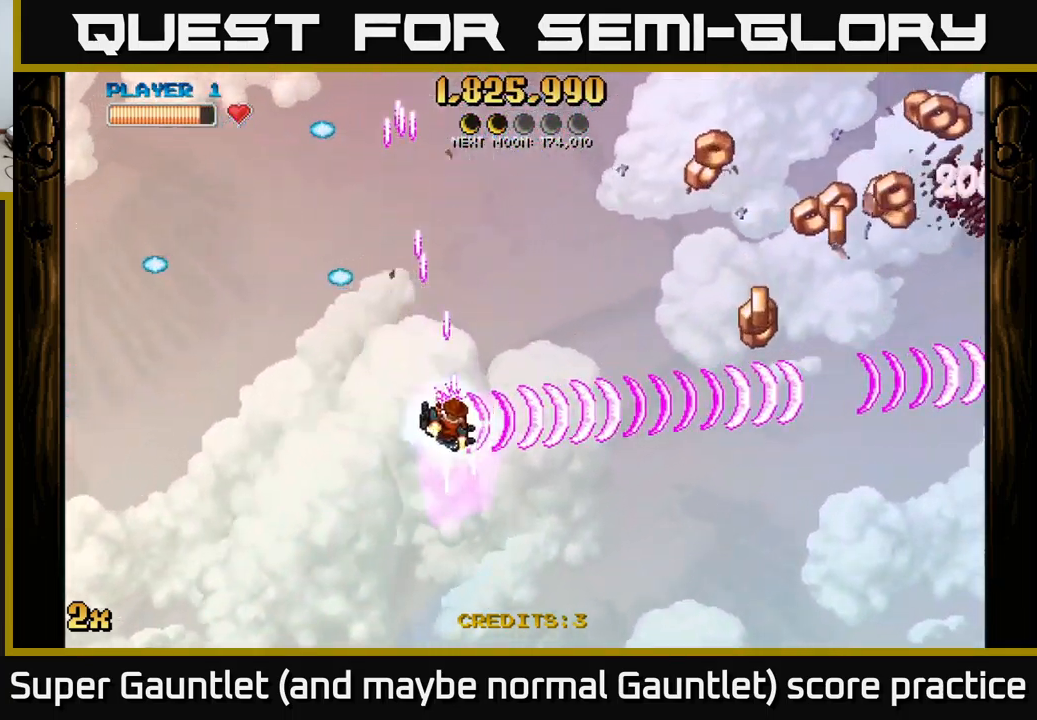
{"buttons": ["A"], "left_stick": "down-right", "right_stick": "center", "events": []}
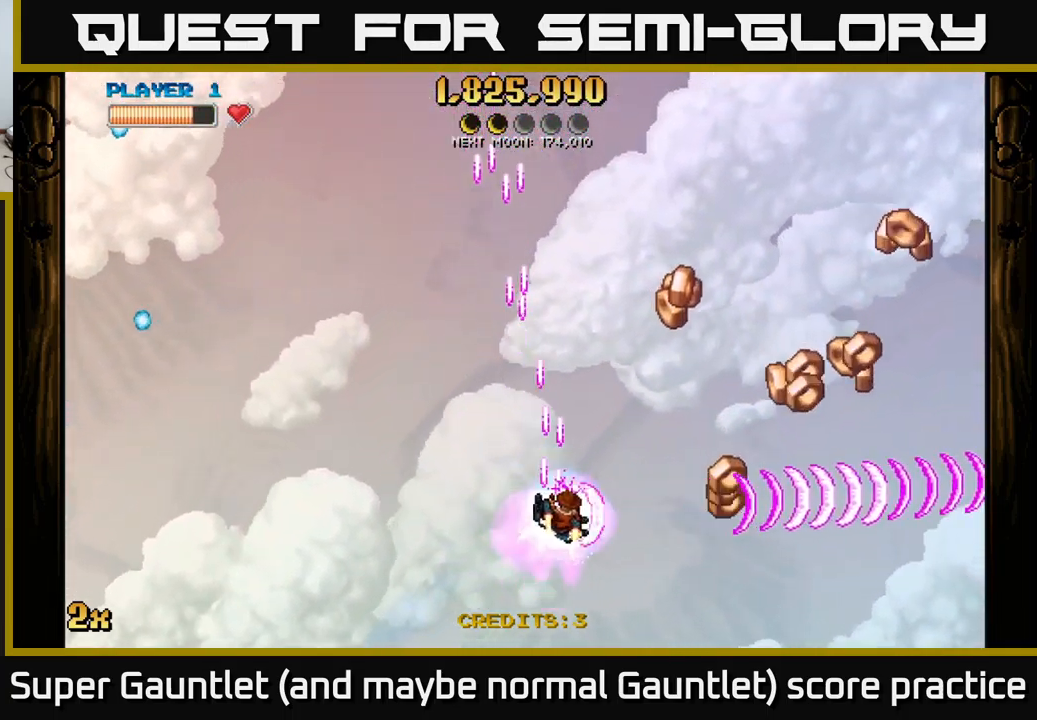
{"buttons": ["A"], "left_stick": "up-right", "right_stick": "center", "events": [[233, "left_stick", "right"], [450, "left_stick", "up-right"]]}
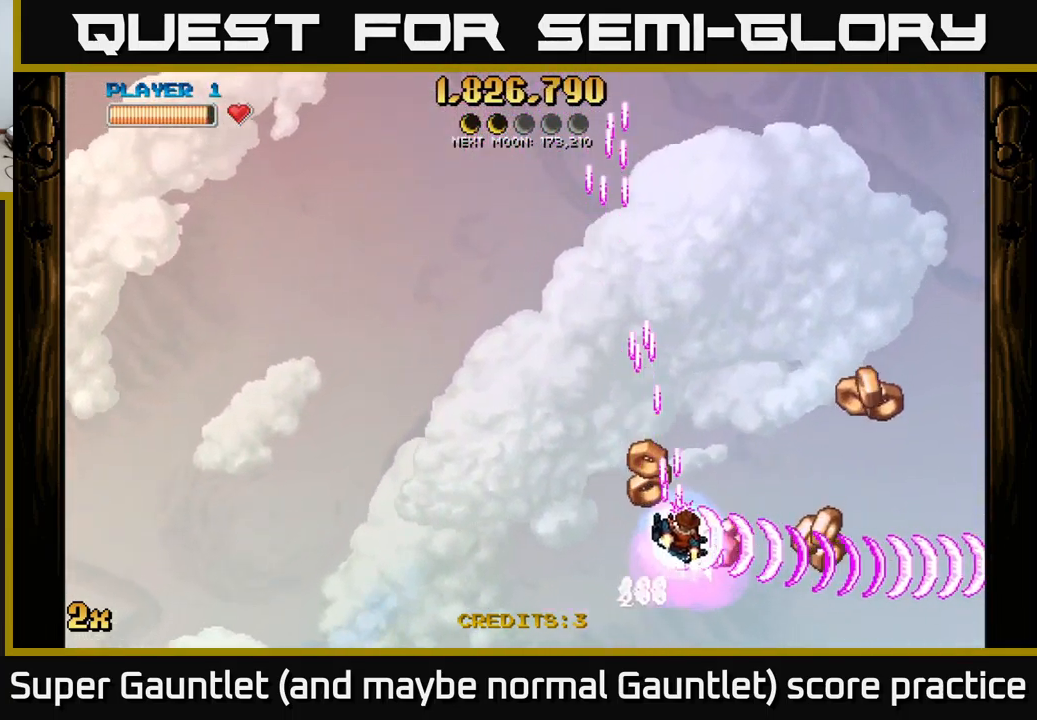
{"buttons": ["A"], "left_stick": "down-right", "right_stick": "center", "events": [[50, "left_stick", "down-right"]]}
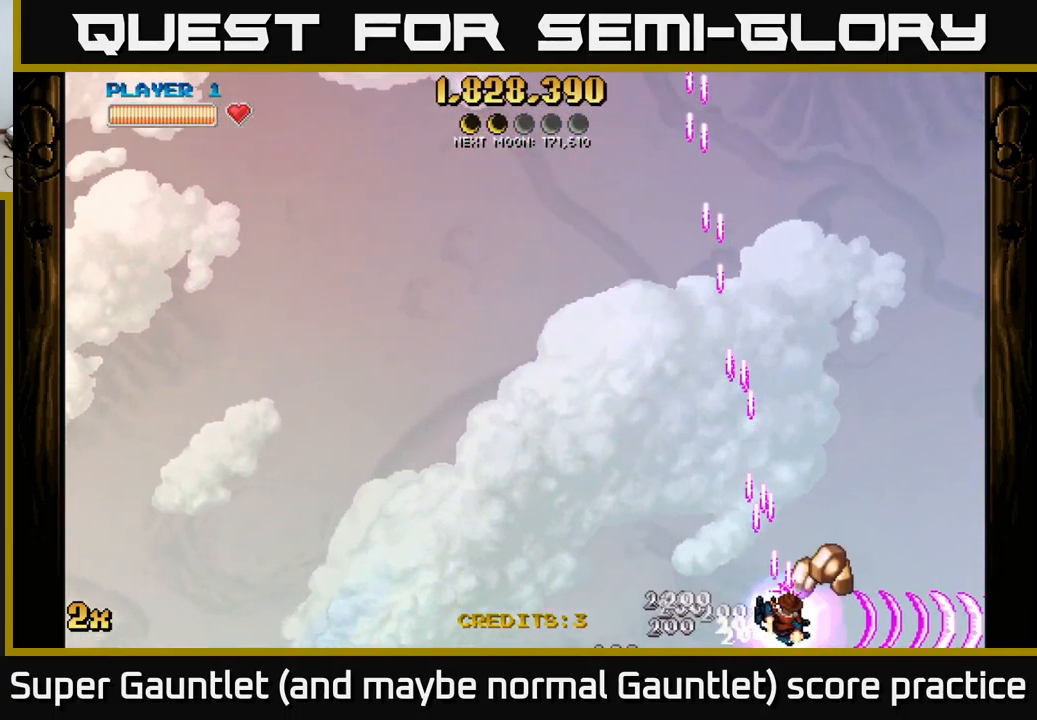
{"buttons": ["A"], "left_stick": "up-left", "right_stick": "center", "events": [[167, "left_stick", "left"], [383, "left_stick", "up-left"]]}
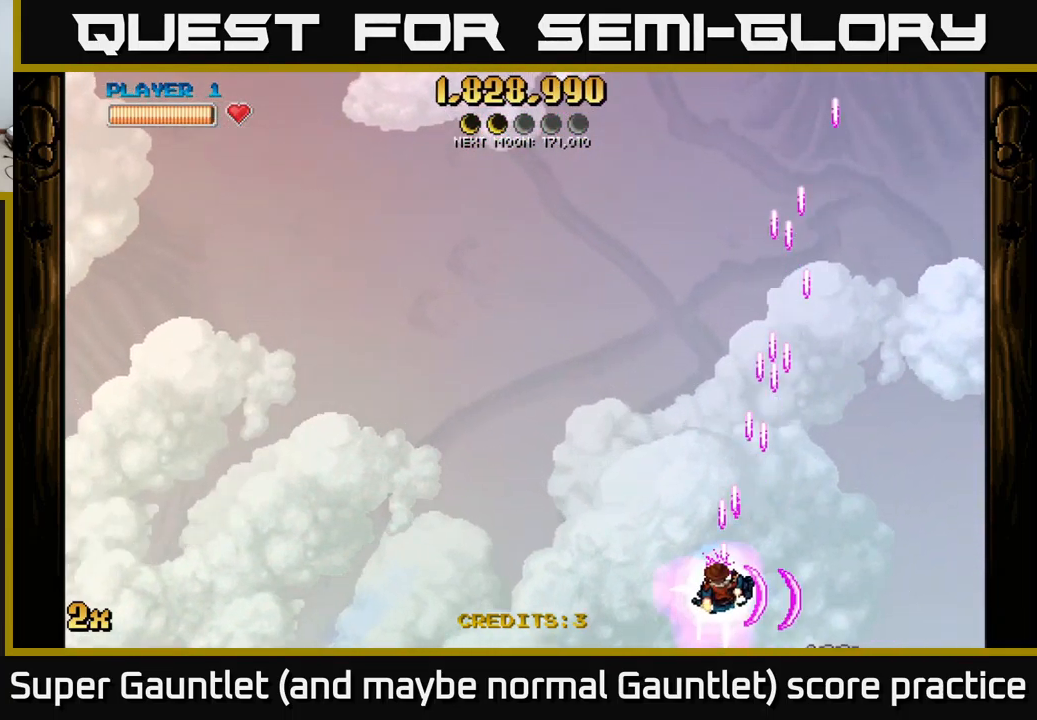
{"buttons": ["A"], "left_stick": "down-left", "right_stick": "center", "events": [[150, "X", "down"], [150, "left_stick", "up"], [317, "X", "up"], [483, "left_stick", "down-left"]]}
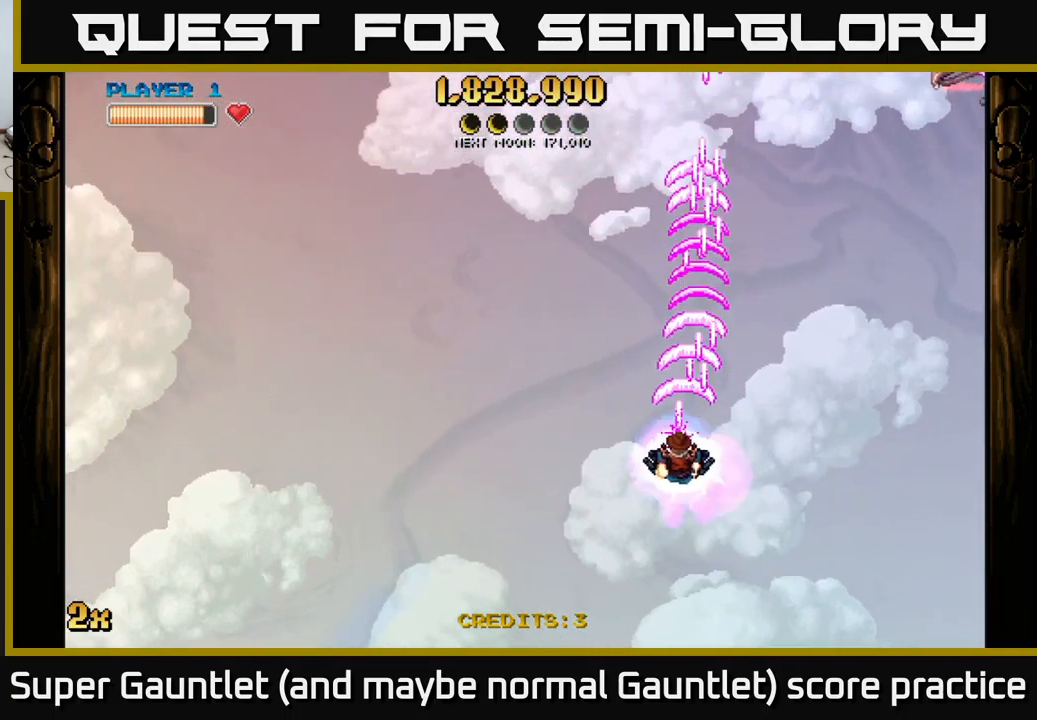
{"buttons": [], "left_stick": "right", "right_stick": "center", "events": [[117, "left_stick", "down"], [217, "left_stick", "down-right"], [367, "left_stick", "right"], [450, "A", "up"]]}
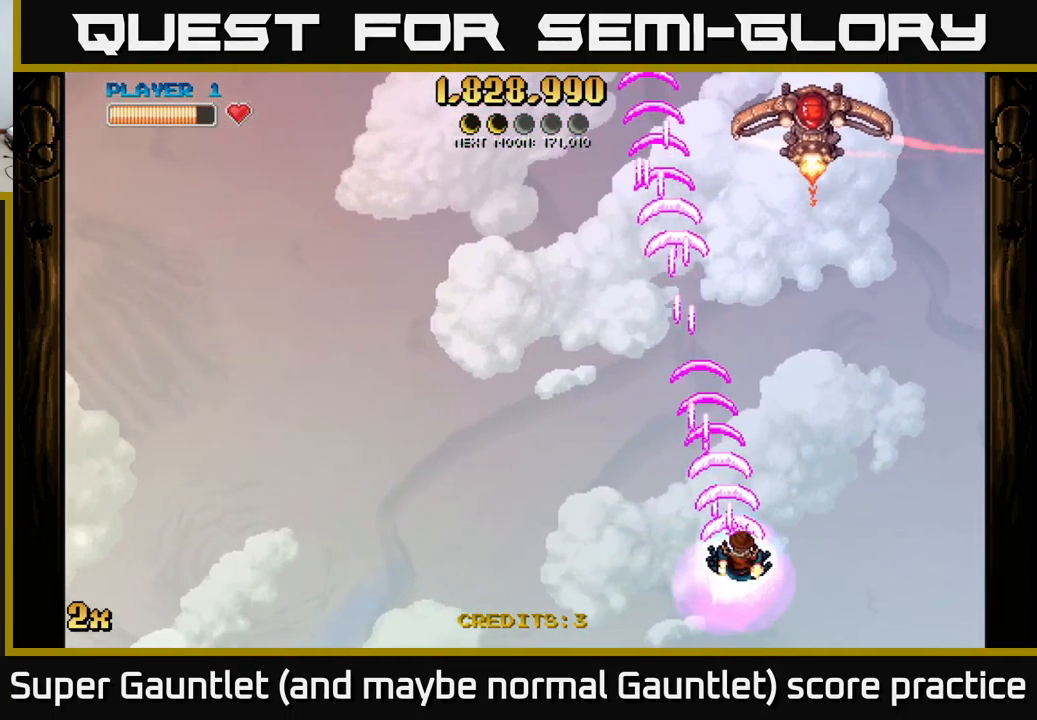
{"buttons": [], "left_stick": "center", "right_stick": "center", "events": [[167, "left_stick", "left"], [399, "left_stick", "center"]]}
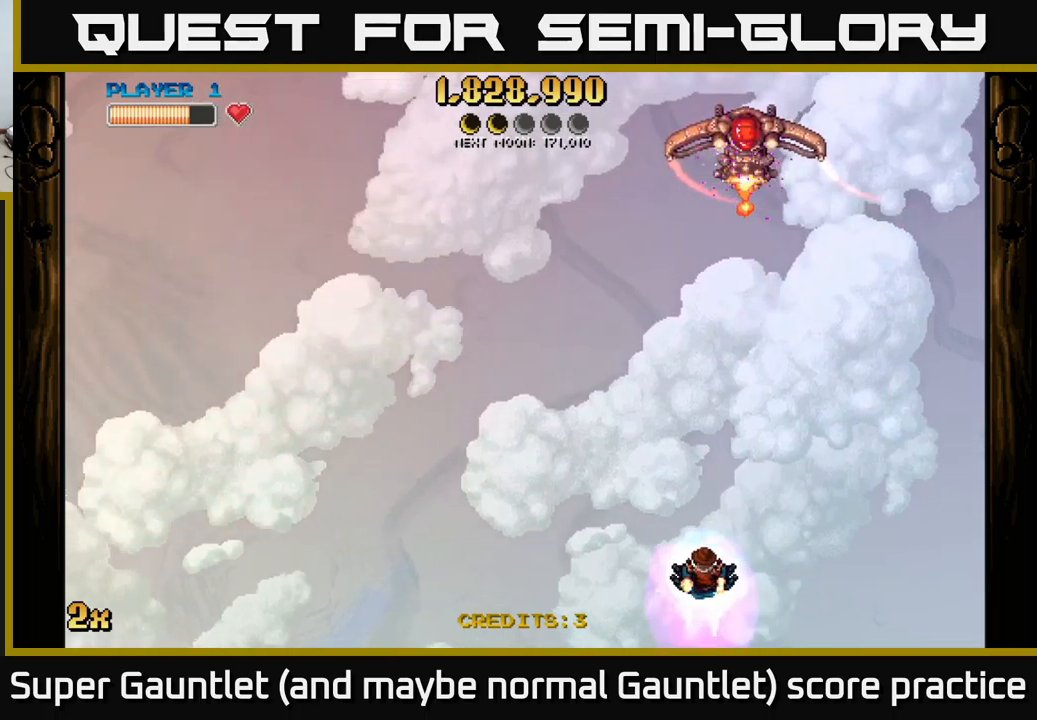
{"buttons": ["A"], "left_stick": "center", "right_stick": "center", "events": [[317, "A", "down"], [317, "left_stick", "down"], [450, "left_stick", "center"]]}
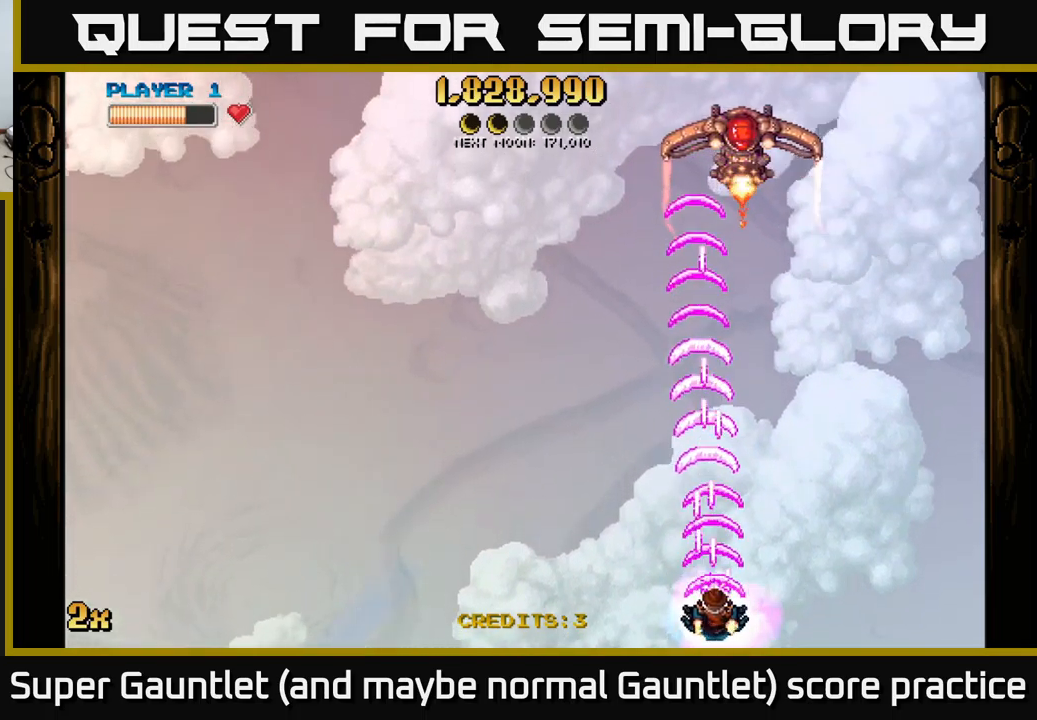
{"buttons": ["A"], "left_stick": "right", "right_stick": "center", "events": [[417, "left_stick", "right"]]}
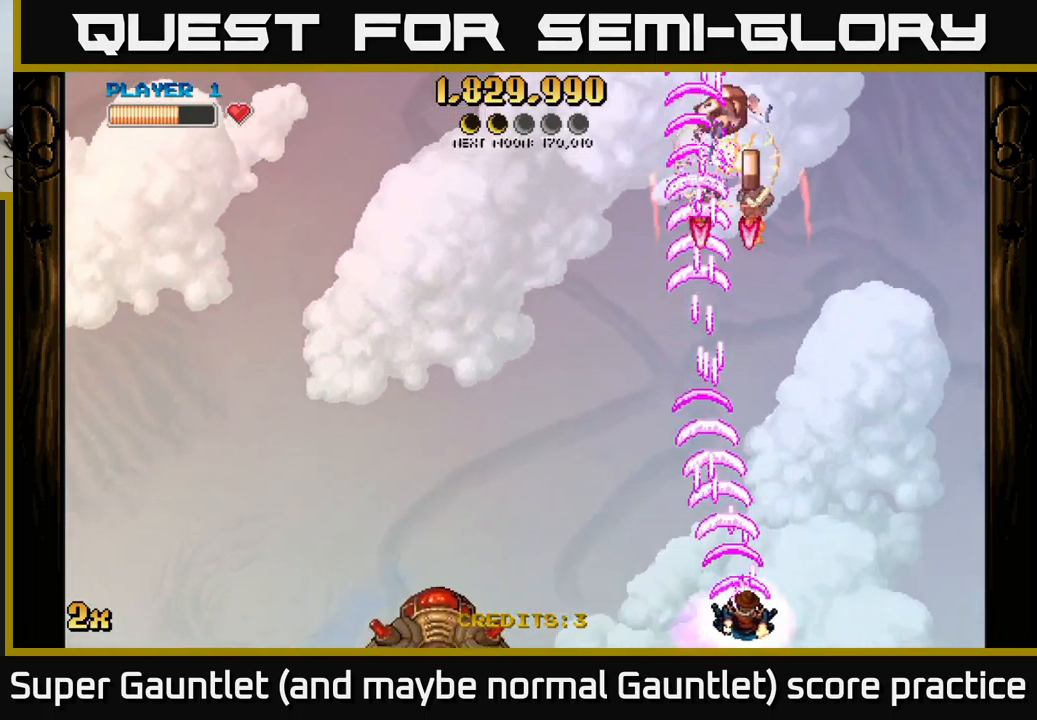
{"buttons": ["A", "X"], "left_stick": "up-left", "right_stick": "center", "events": [[433, "left_stick", "up-left"], [450, "X", "down"]]}
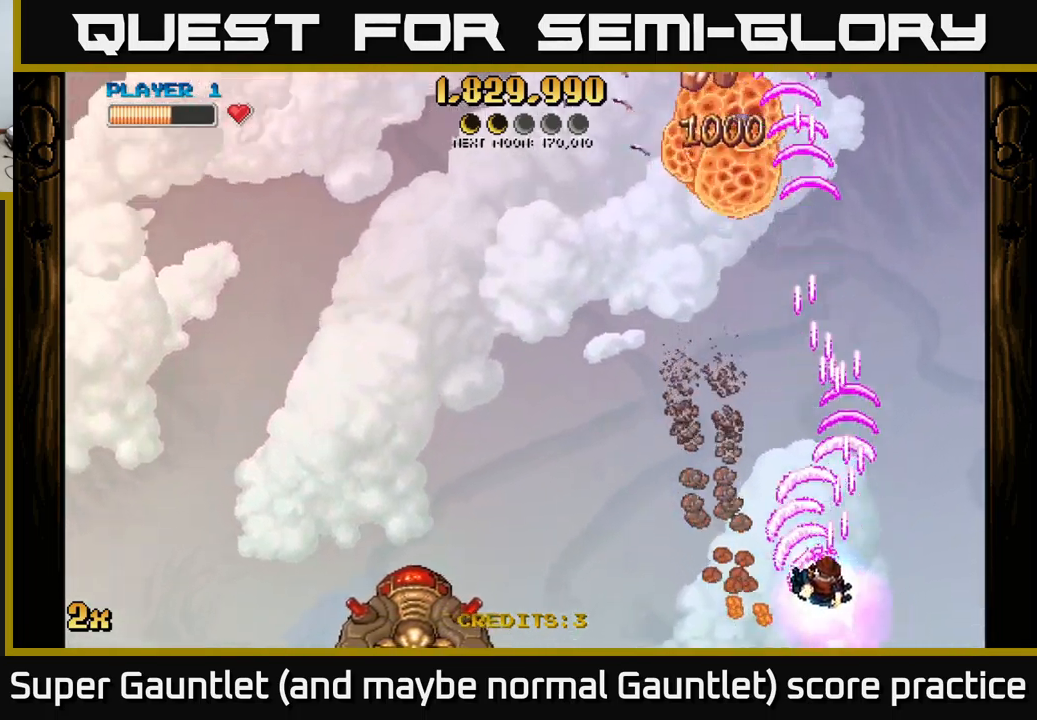
{"buttons": ["A"], "left_stick": "center", "right_stick": "center", "events": [[83, "X", "up"], [250, "left_stick", "down-left"], [433, "left_stick", "center"]]}
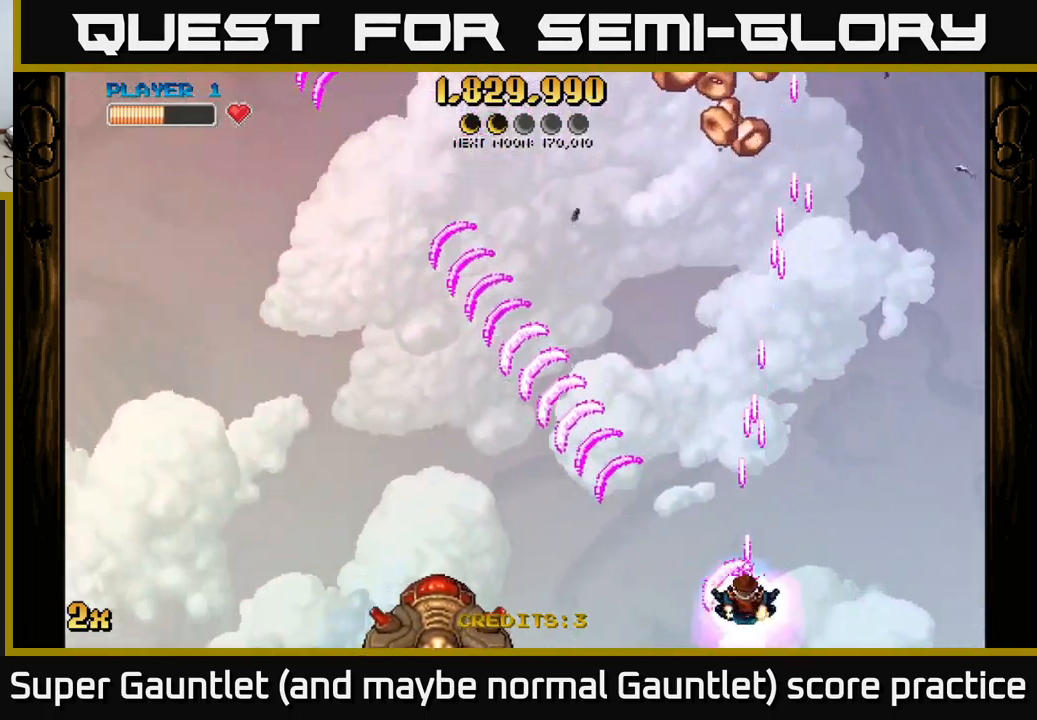
{"buttons": ["A"], "left_stick": "center", "right_stick": "center", "events": [[100, "left_stick", "down-left"], [217, "left_stick", "center"]]}
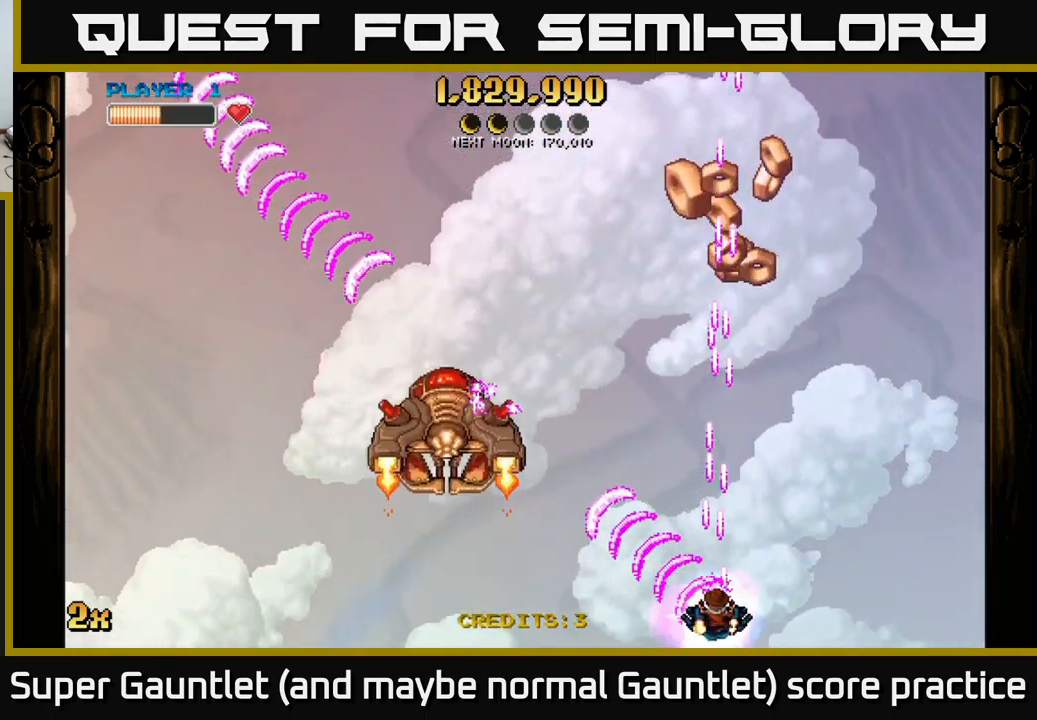
{"buttons": ["A"], "left_stick": "up-right", "right_stick": "center", "events": [[33, "left_stick", "up"], [367, "left_stick", "up-right"]]}
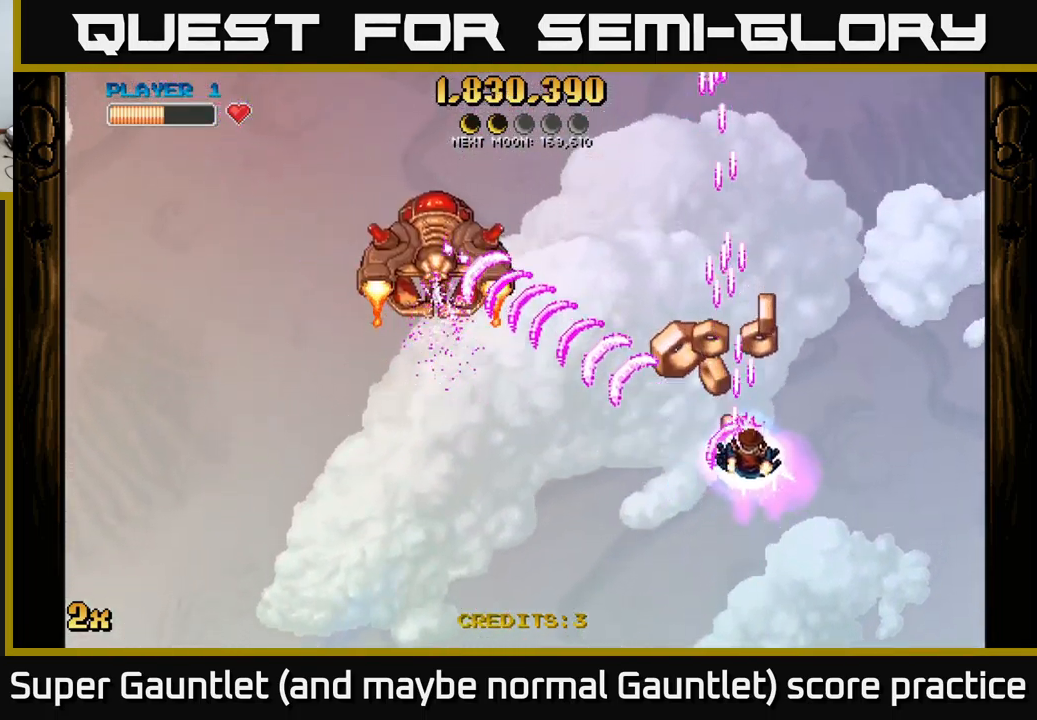
{"buttons": ["A"], "left_stick": "up-left", "right_stick": "center", "events": [[67, "left_stick", "up-left"]]}
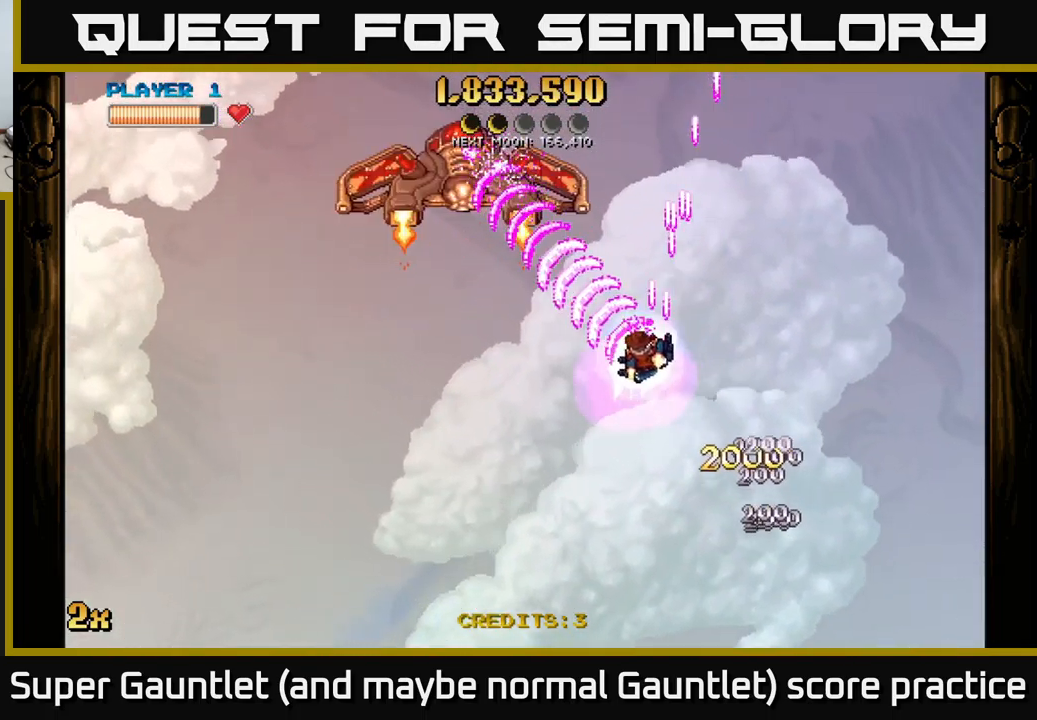
{"buttons": ["A"], "left_stick": "left", "right_stick": "center", "events": [[350, "left_stick", "left"]]}